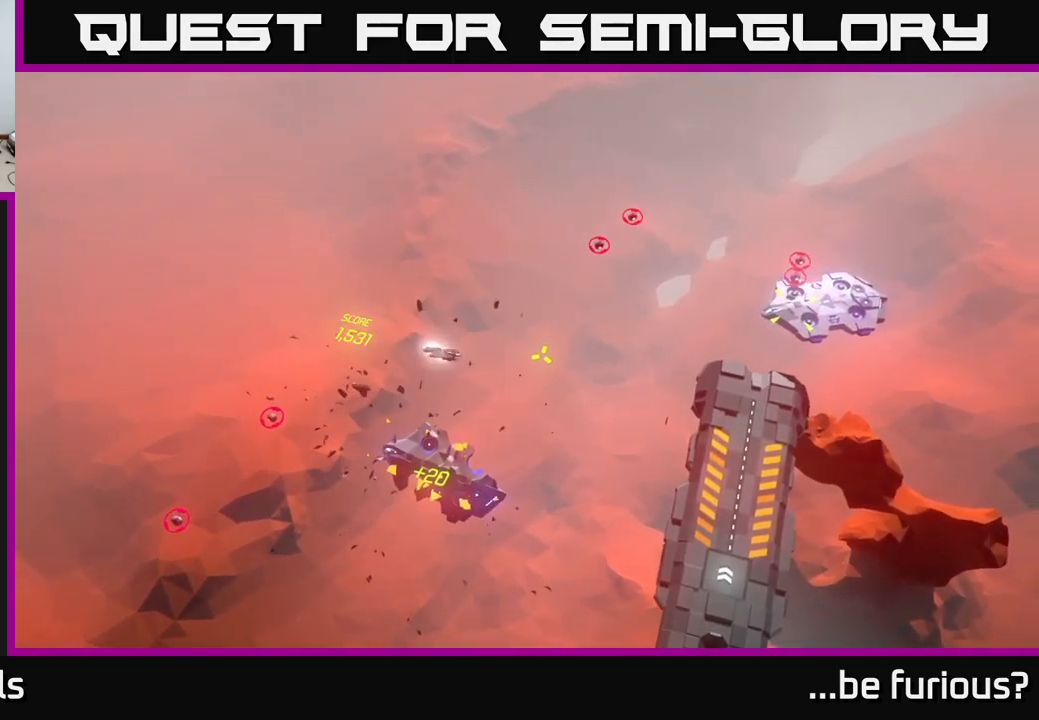
Gameplay with a controller (Xbox layout); each line is a JSON object with the inputs held at the frame after it. "events" lists button and stick changes between this image and that frame as [ms after this image, input, new state], when the widget could be followed in between.
{"buttons": [], "left_stick": "center", "right_stick": "right", "events": [[217, "left_stick", "right"], [250, "right_stick", "right"], [450, "left_stick", "center"]]}
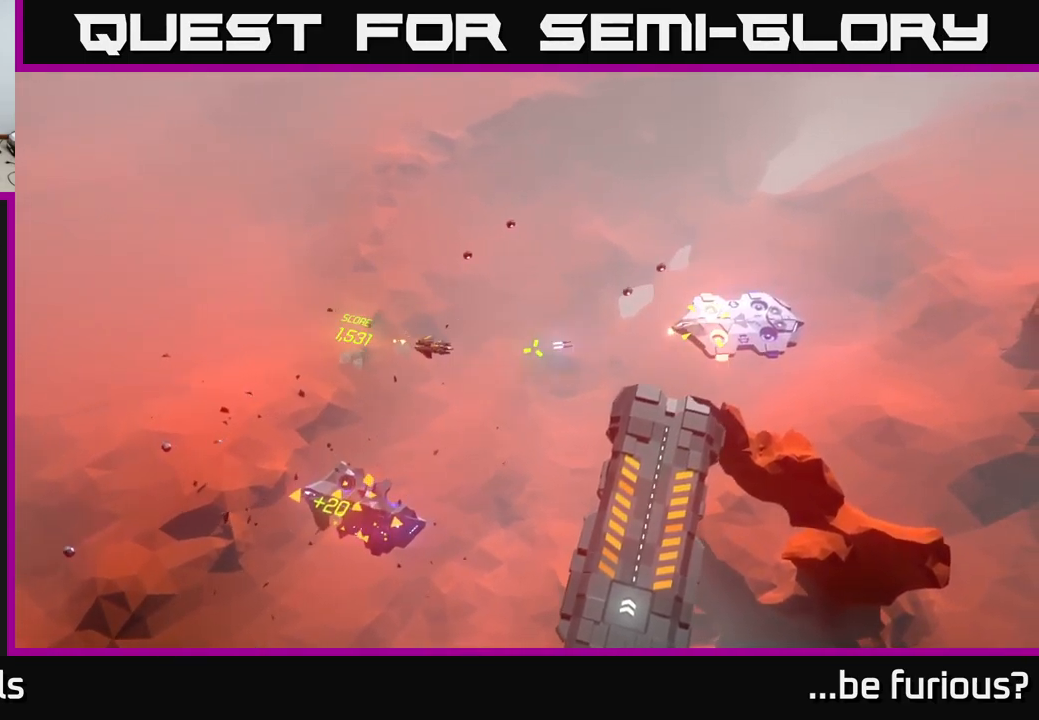
{"buttons": [], "left_stick": "down", "right_stick": "up-right", "events": [[234, "left_stick", "down-left"], [317, "right_stick", "up-right"], [467, "left_stick", "down"]]}
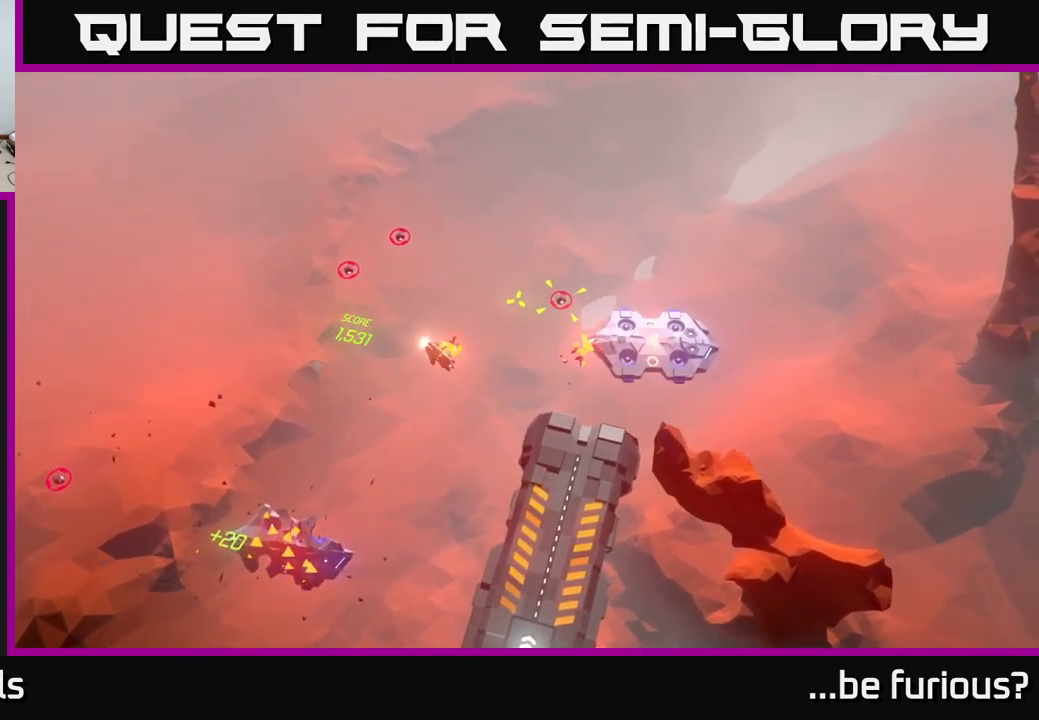
{"buttons": [], "left_stick": "center", "right_stick": "up-right", "events": [[217, "left_stick", "center"]]}
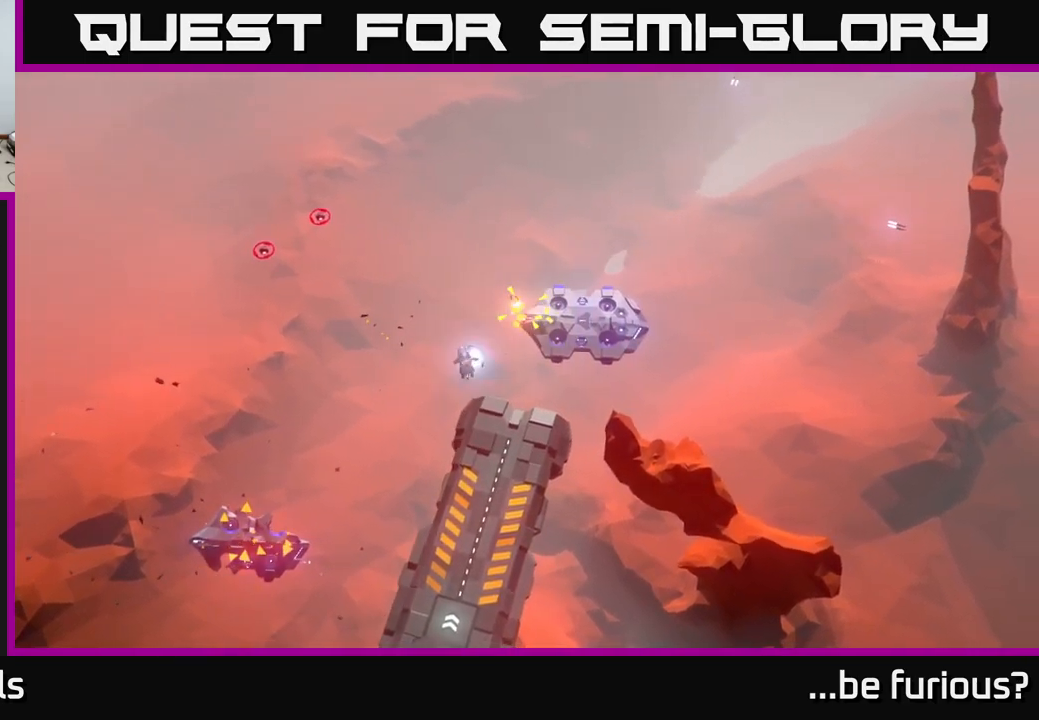
{"buttons": [], "left_stick": "center", "right_stick": "up-right", "events": []}
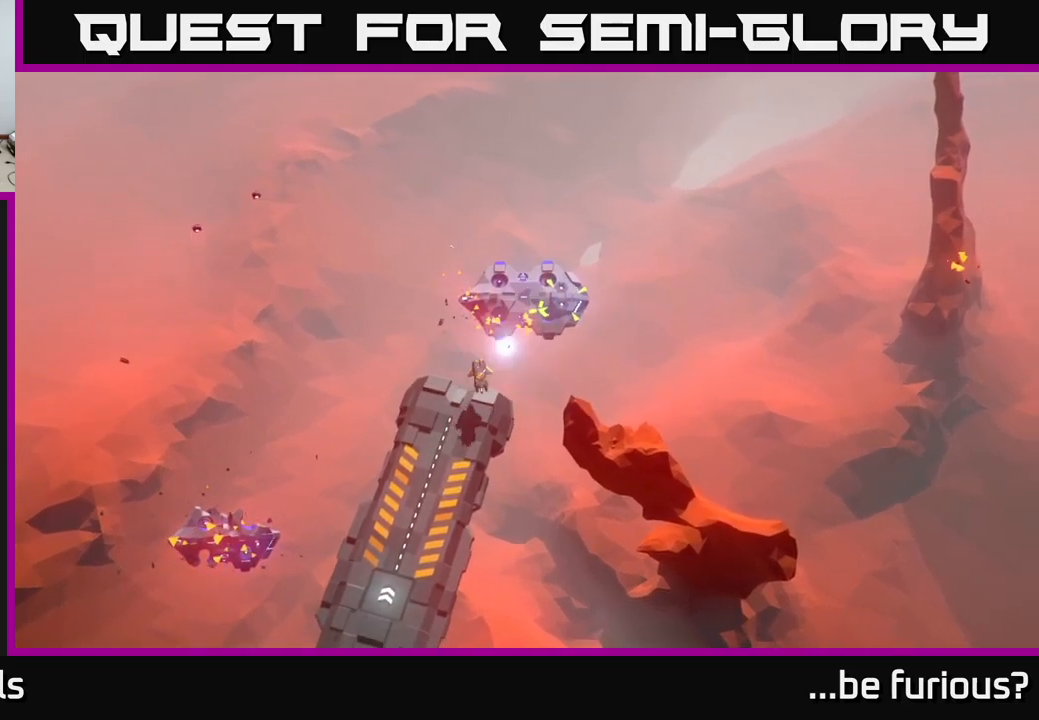
{"buttons": [], "left_stick": "center", "right_stick": "up", "events": [[83, "right_stick", "up"]]}
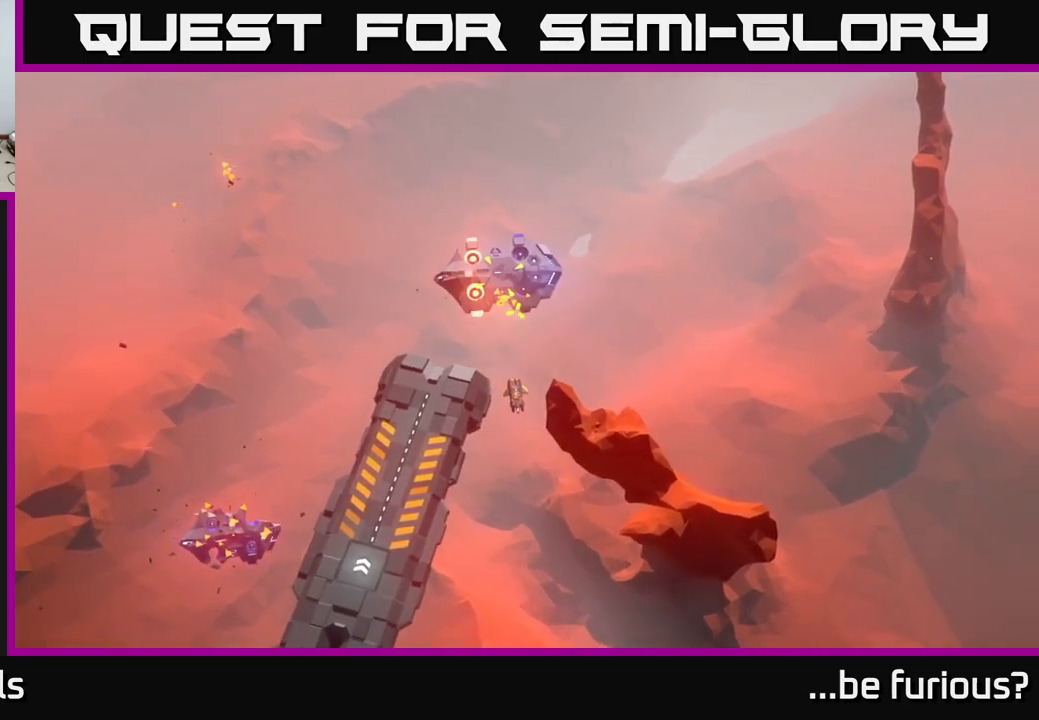
{"buttons": [], "left_stick": "center", "right_stick": "up-left", "events": [[500, "right_stick", "up-left"]]}
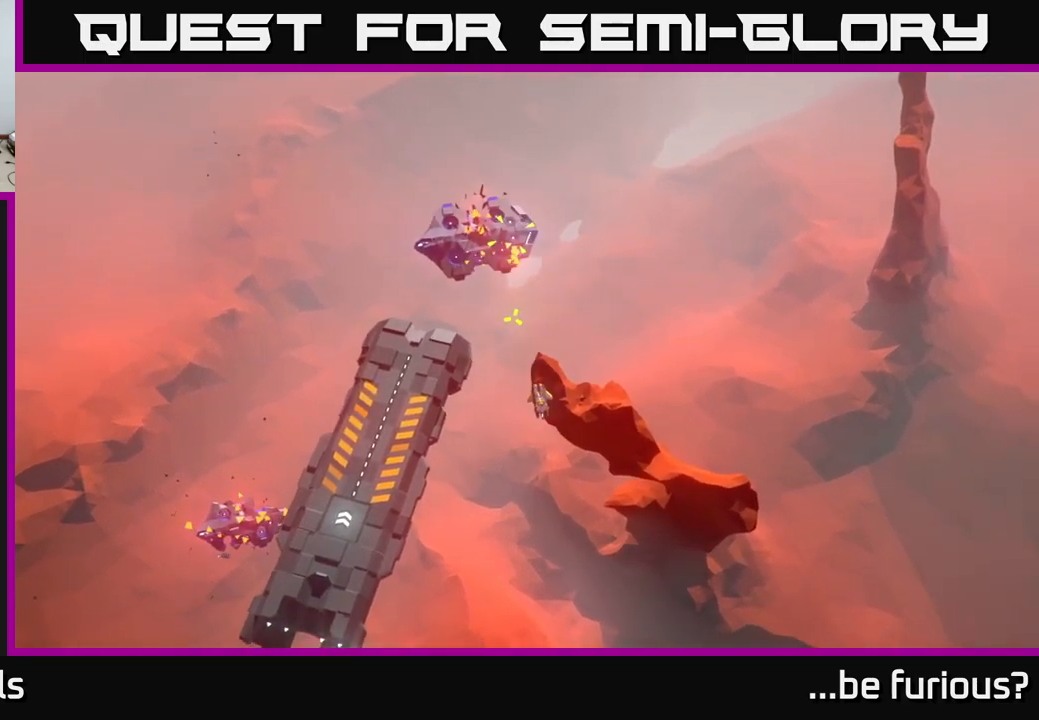
{"buttons": [], "left_stick": "center", "right_stick": "up-left", "events": []}
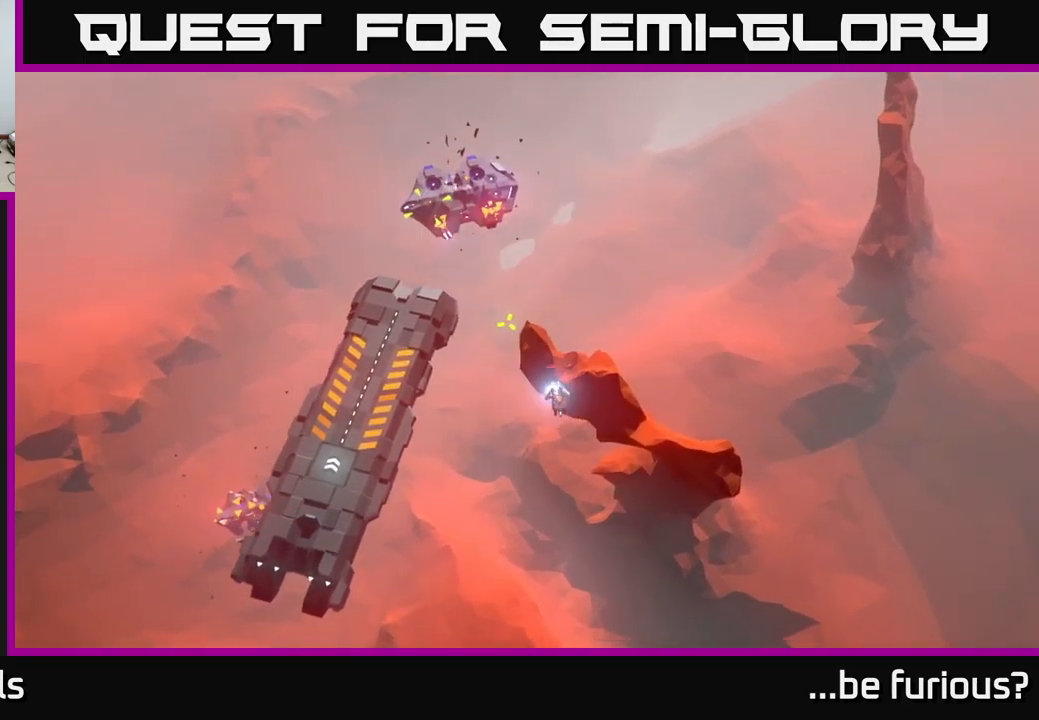
{"buttons": [], "left_stick": "center", "right_stick": "up-left", "events": []}
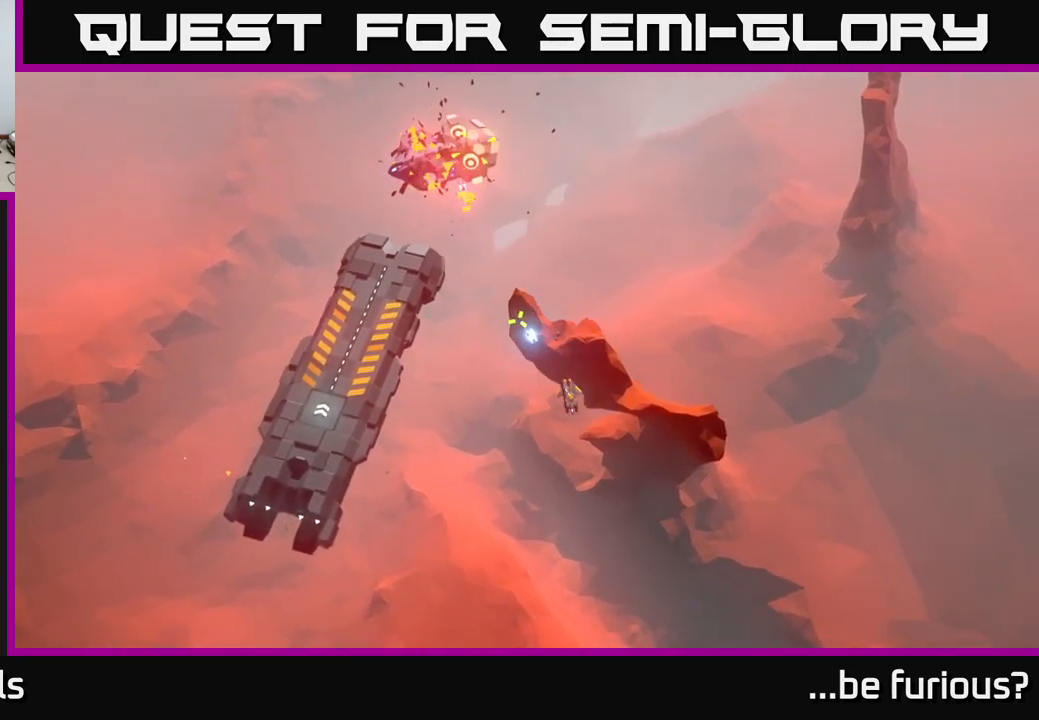
{"buttons": [], "left_stick": "center", "right_stick": "up-left", "events": []}
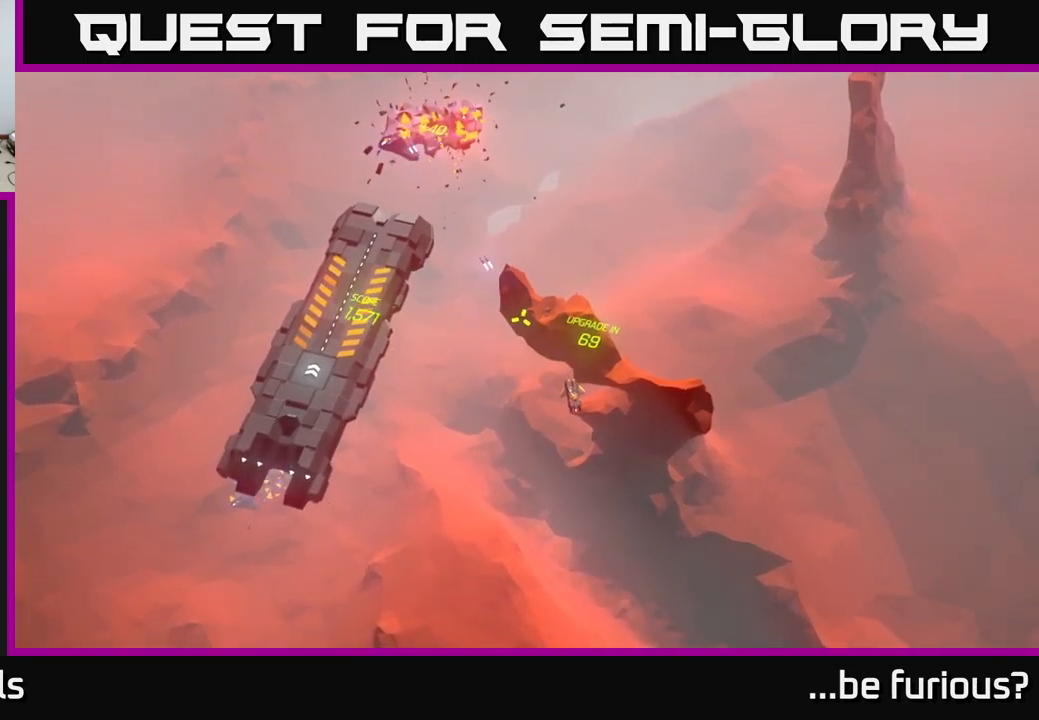
{"buttons": [], "left_stick": "center", "right_stick": "up-left", "events": []}
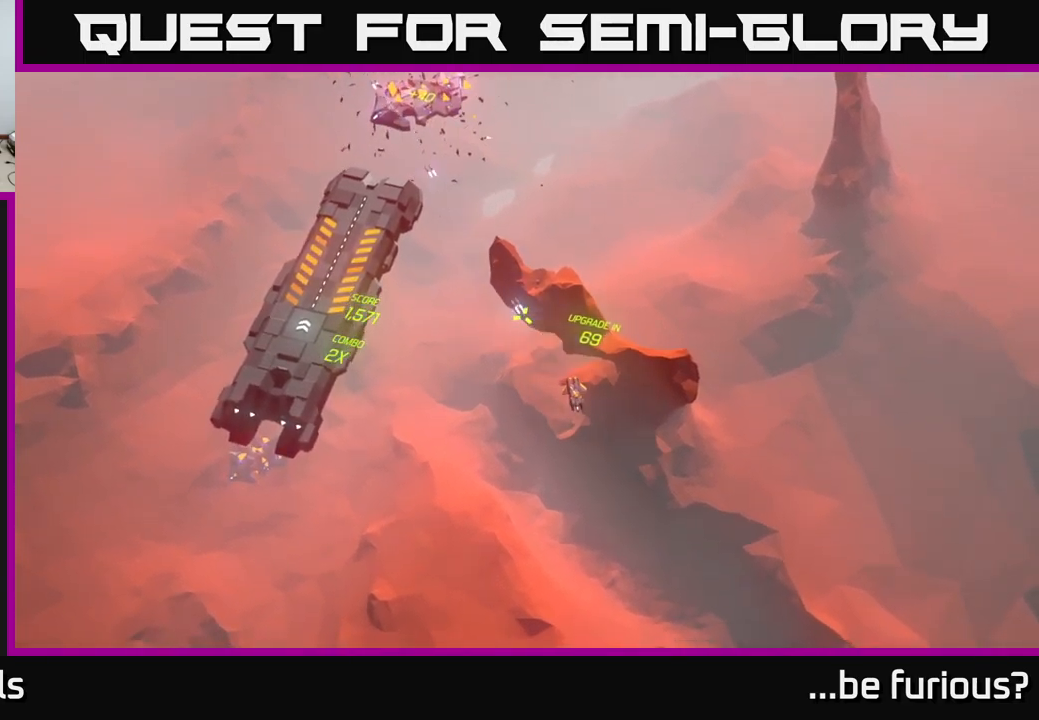
{"buttons": [], "left_stick": "left", "right_stick": "center", "events": [[183, "right_stick", "center"], [200, "left_stick", "up-left"], [433, "left_stick", "left"]]}
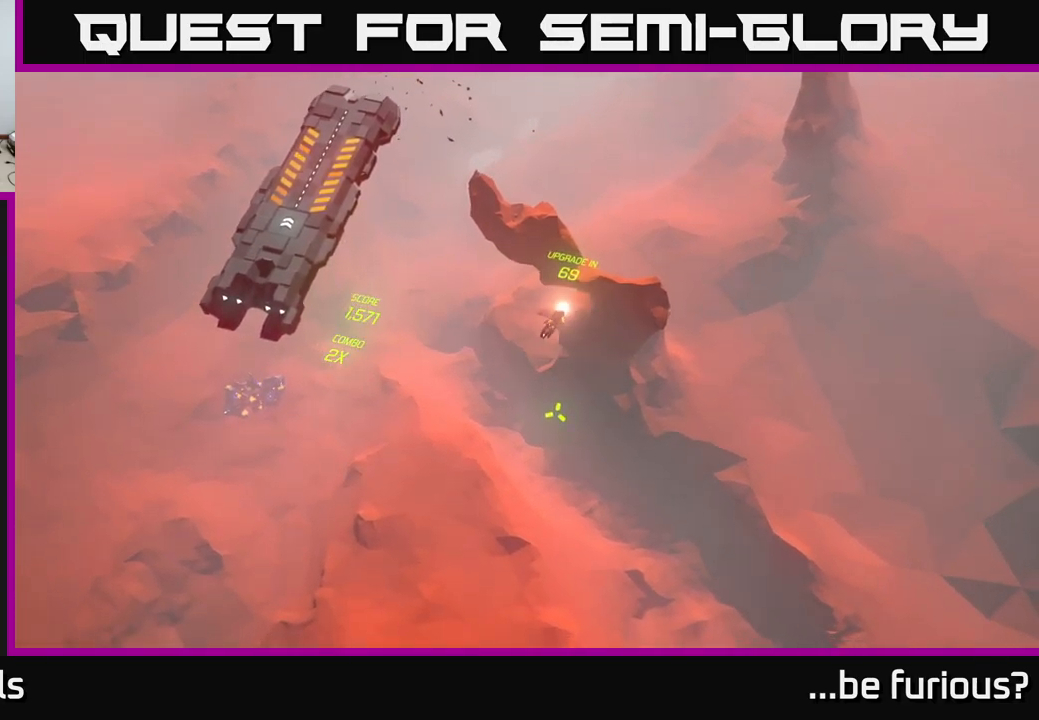
{"buttons": [], "left_stick": "center", "right_stick": "center", "events": [[100, "left_stick", "center"]]}
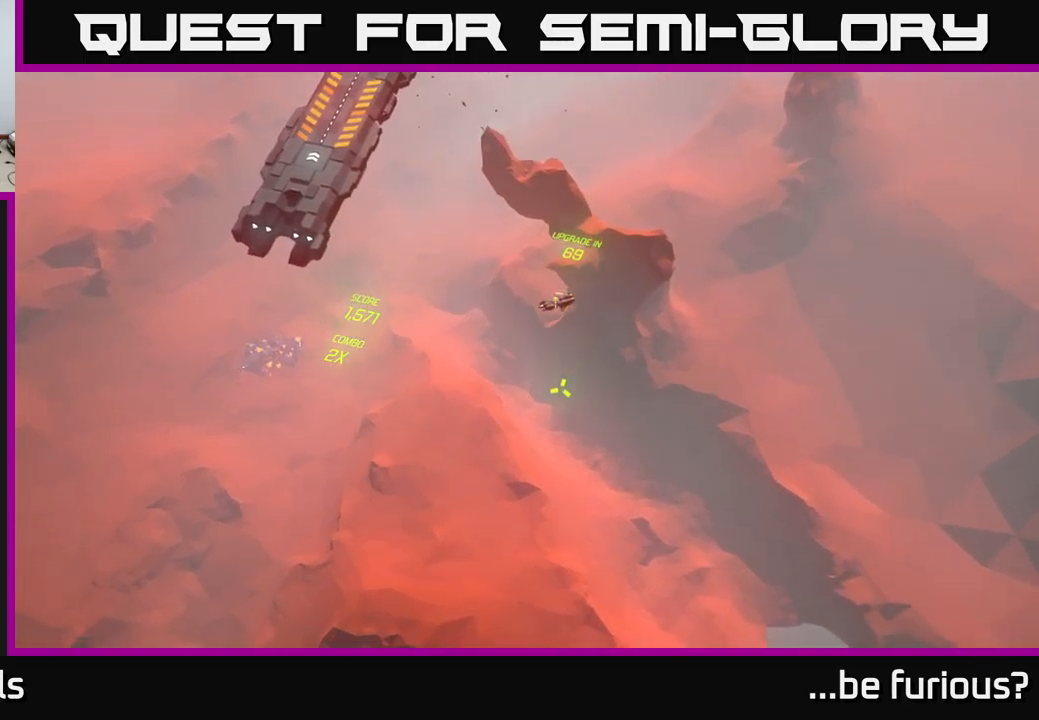
{"buttons": [], "left_stick": "center", "right_stick": "center", "events": []}
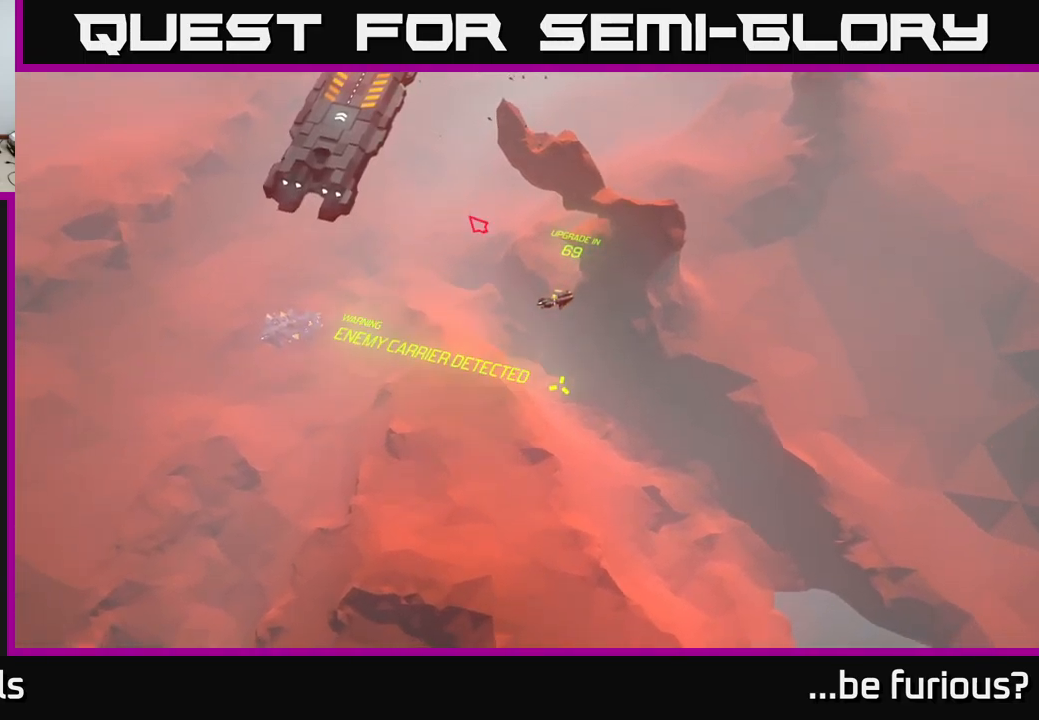
{"buttons": [], "left_stick": "center", "right_stick": "up-left", "events": [[183, "right_stick", "up"], [483, "right_stick", "up-left"]]}
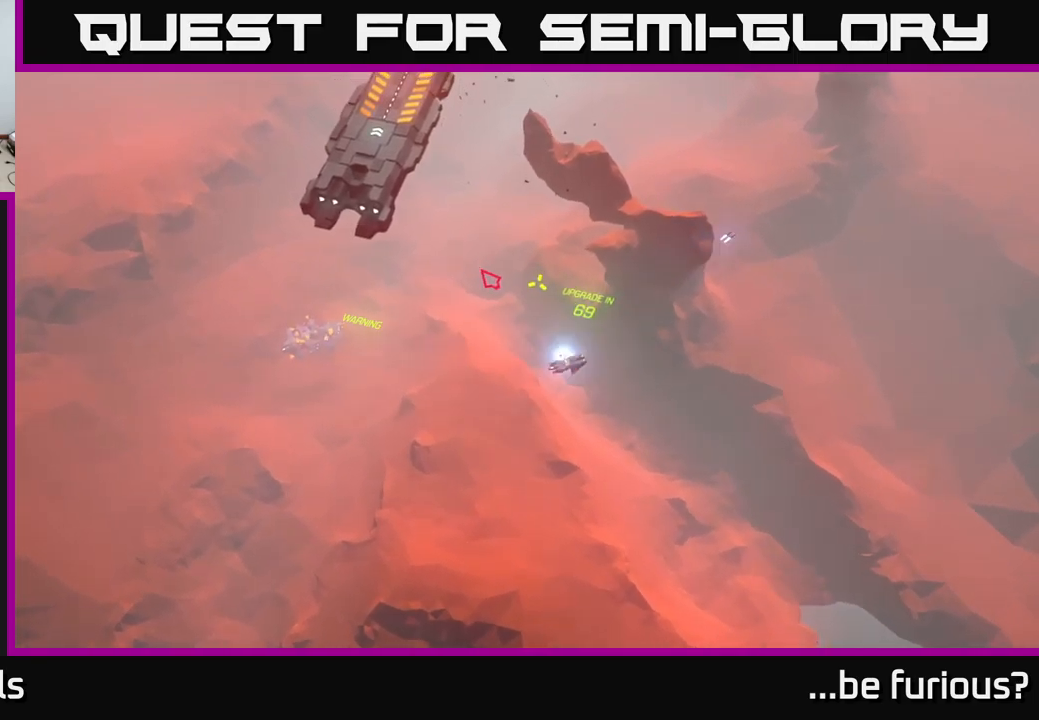
{"buttons": [], "left_stick": "up", "right_stick": "up-left", "events": [[317, "left_stick", "up"]]}
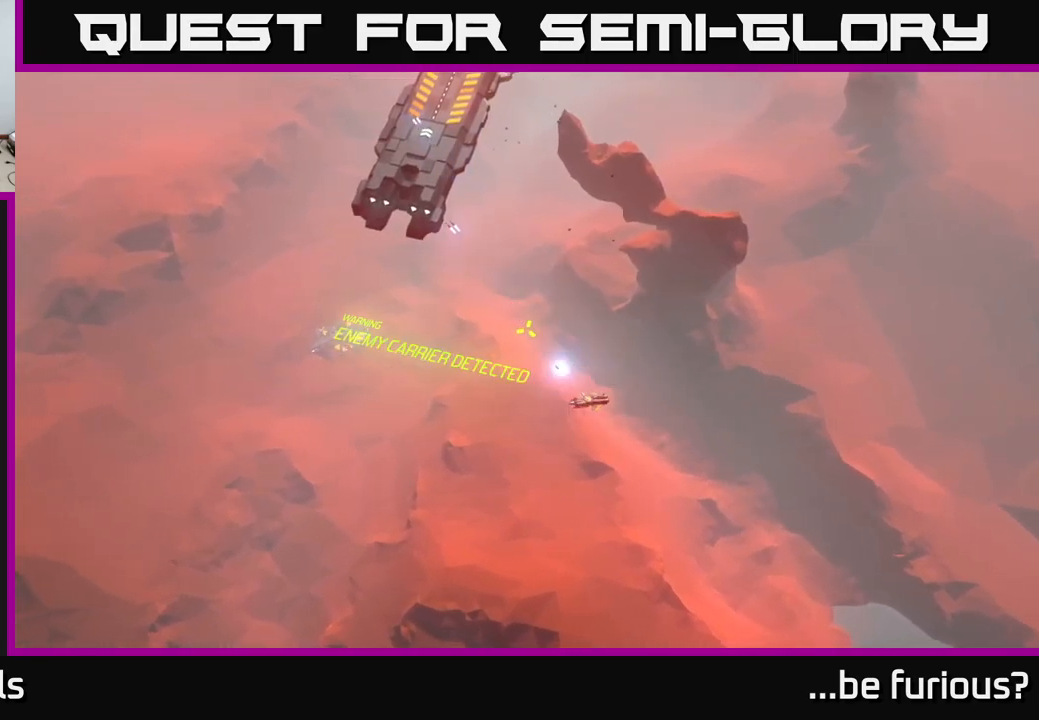
{"buttons": [], "left_stick": "up-right", "right_stick": "up-left", "events": [[417, "left_stick", "up-right"]]}
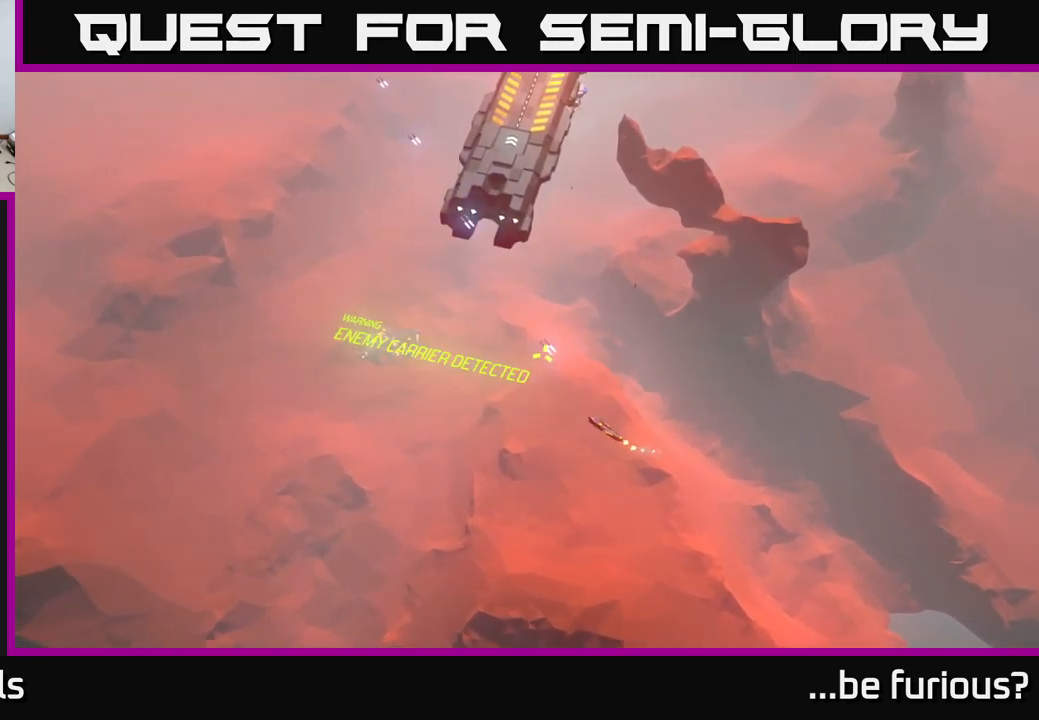
{"buttons": [], "left_stick": "up-right", "right_stick": "up", "events": [[233, "right_stick", "up"]]}
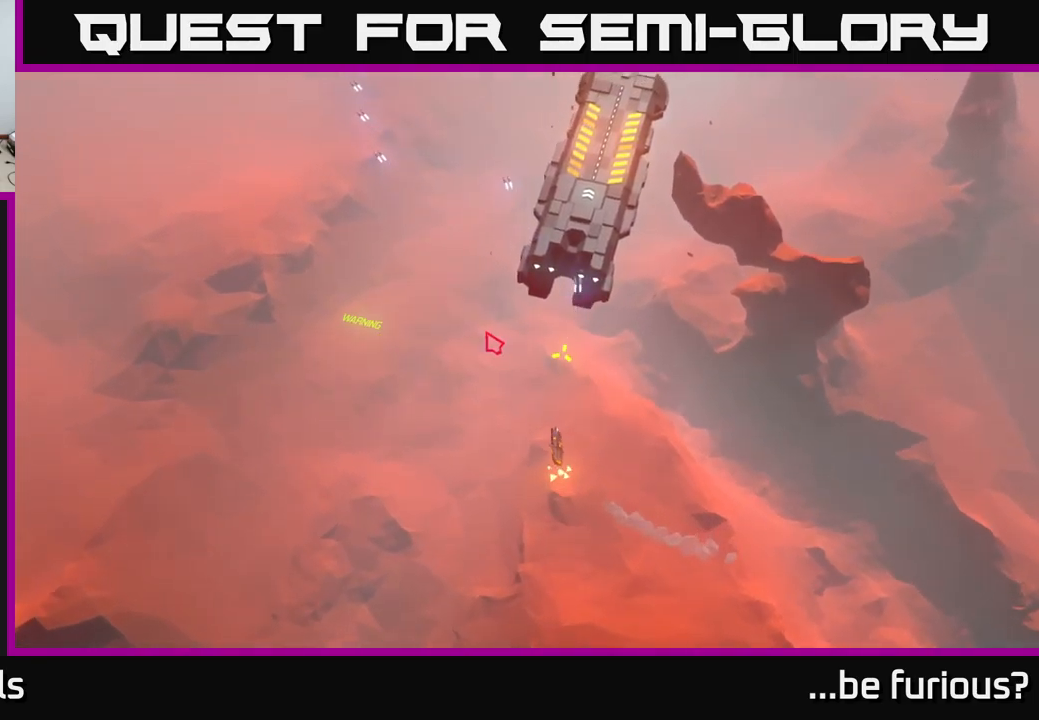
{"buttons": [], "left_stick": "center", "right_stick": "up", "events": [[83, "left_stick", "center"], [167, "left_stick", "right"], [350, "left_stick", "up-right"], [467, "left_stick", "center"]]}
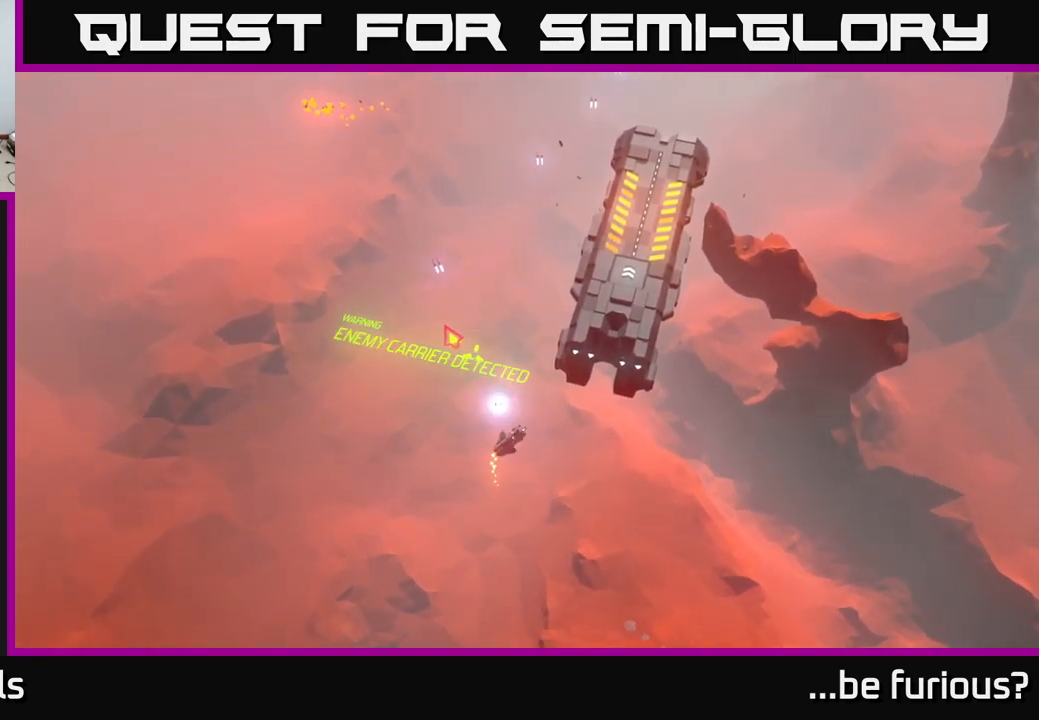
{"buttons": [], "left_stick": "center", "right_stick": "up", "events": []}
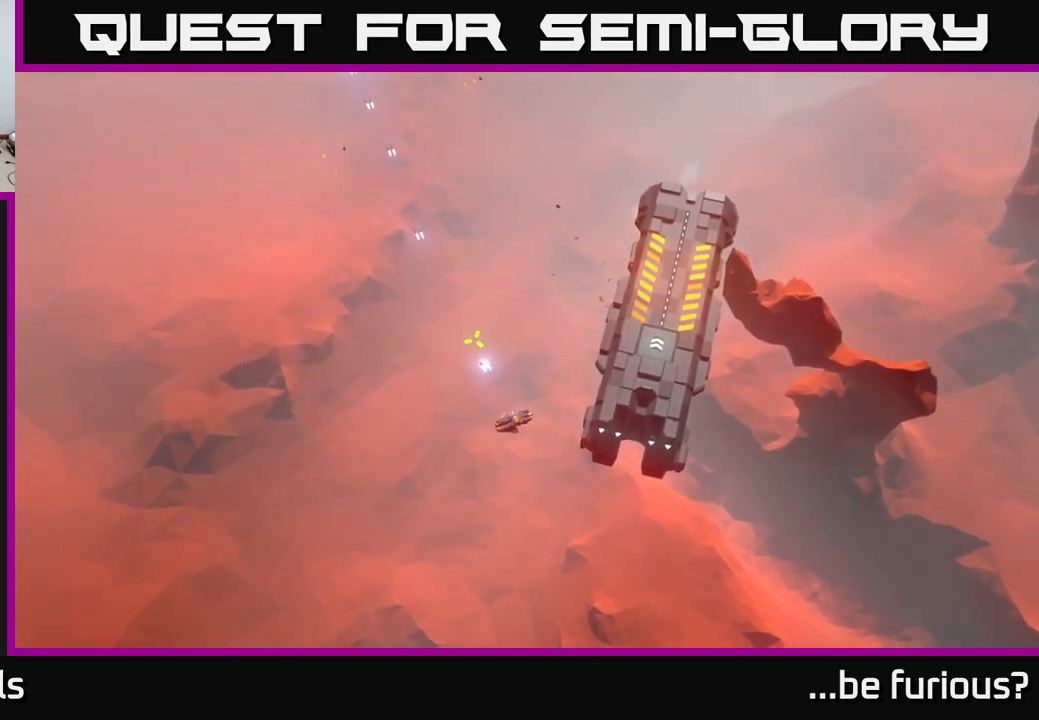
{"buttons": [], "left_stick": "center", "right_stick": "up", "events": []}
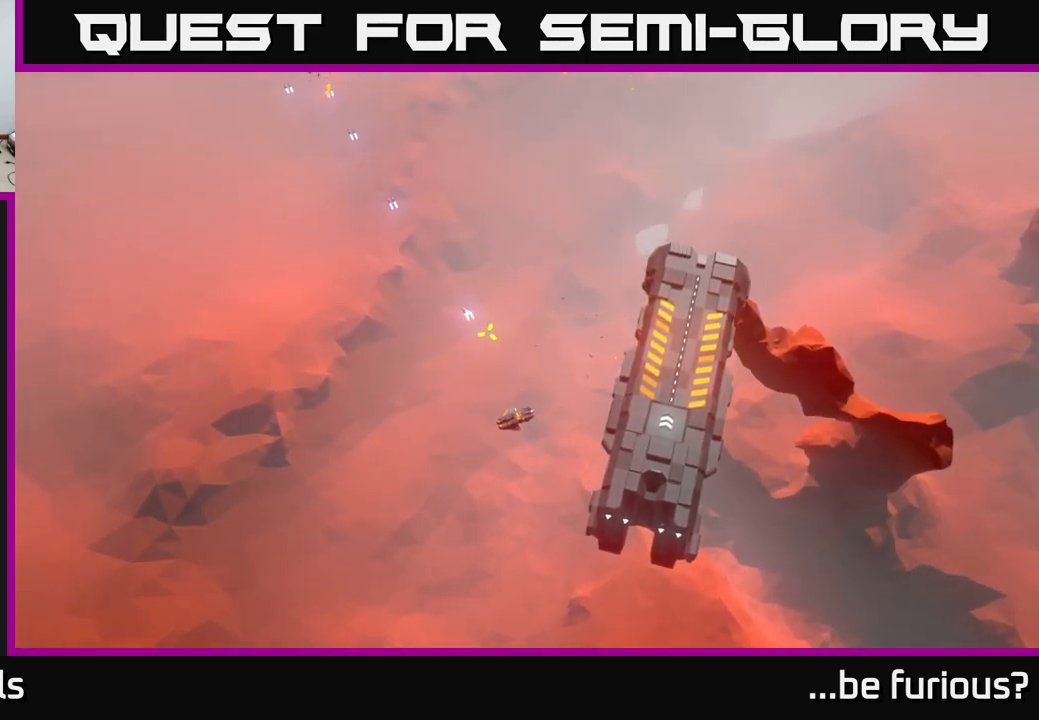
{"buttons": [], "left_stick": "center", "right_stick": "up-left", "events": [[17, "right_stick", "up-left"]]}
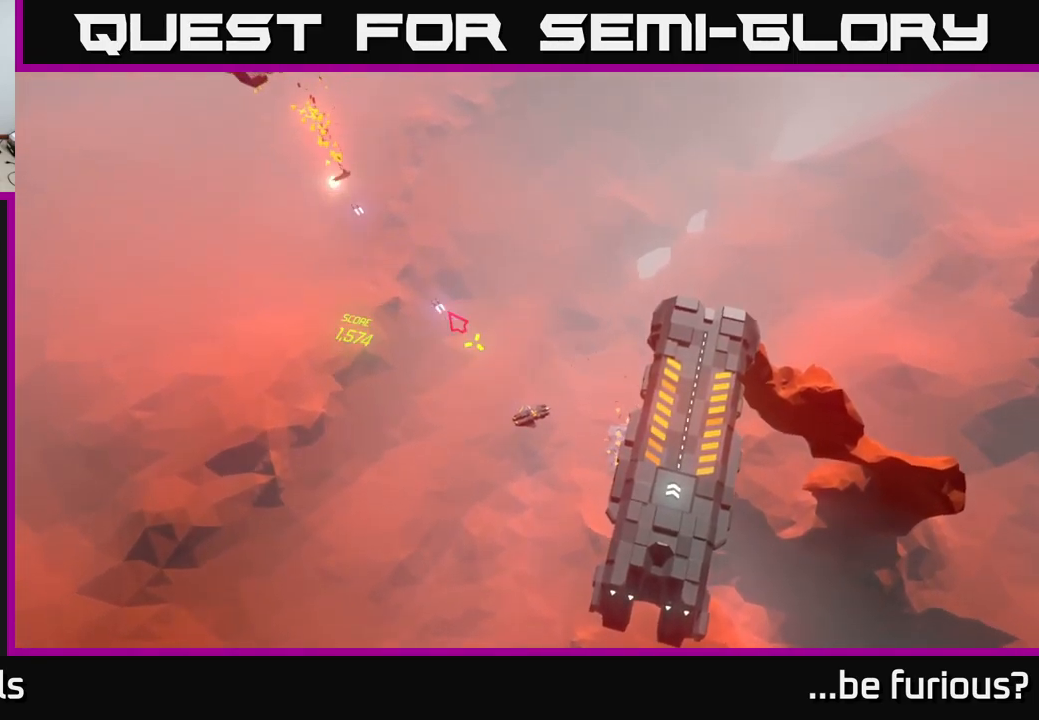
{"buttons": [], "left_stick": "left", "right_stick": "up-left", "events": [[333, "left_stick", "left"]]}
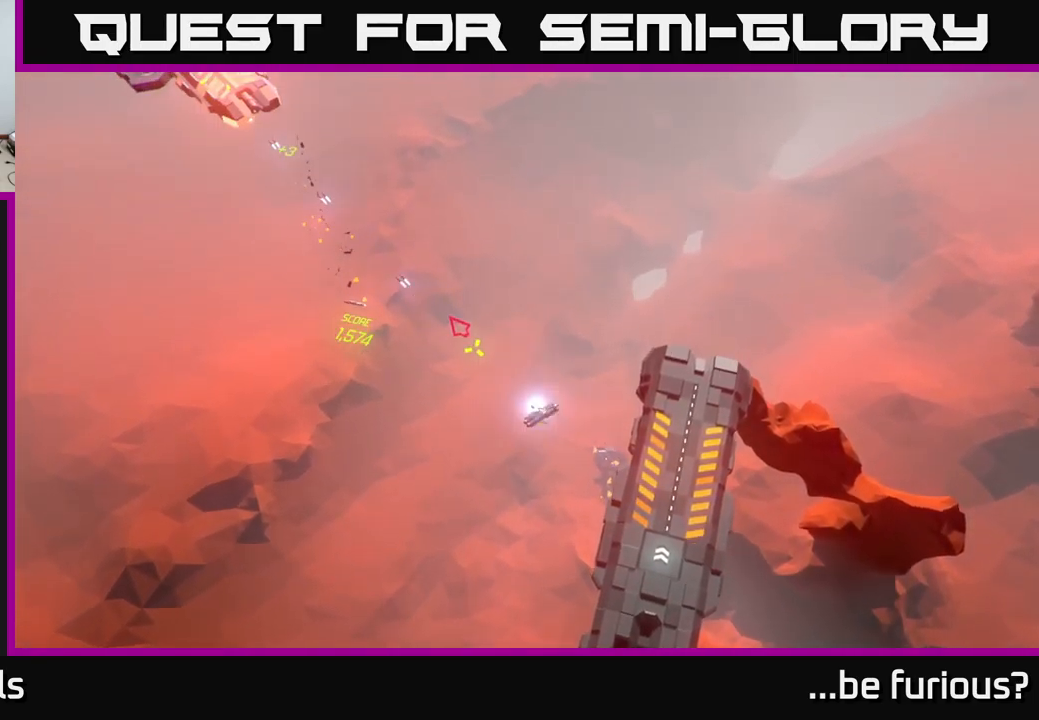
{"buttons": [], "left_stick": "center", "right_stick": "up-left", "events": [[50, "left_stick", "center"]]}
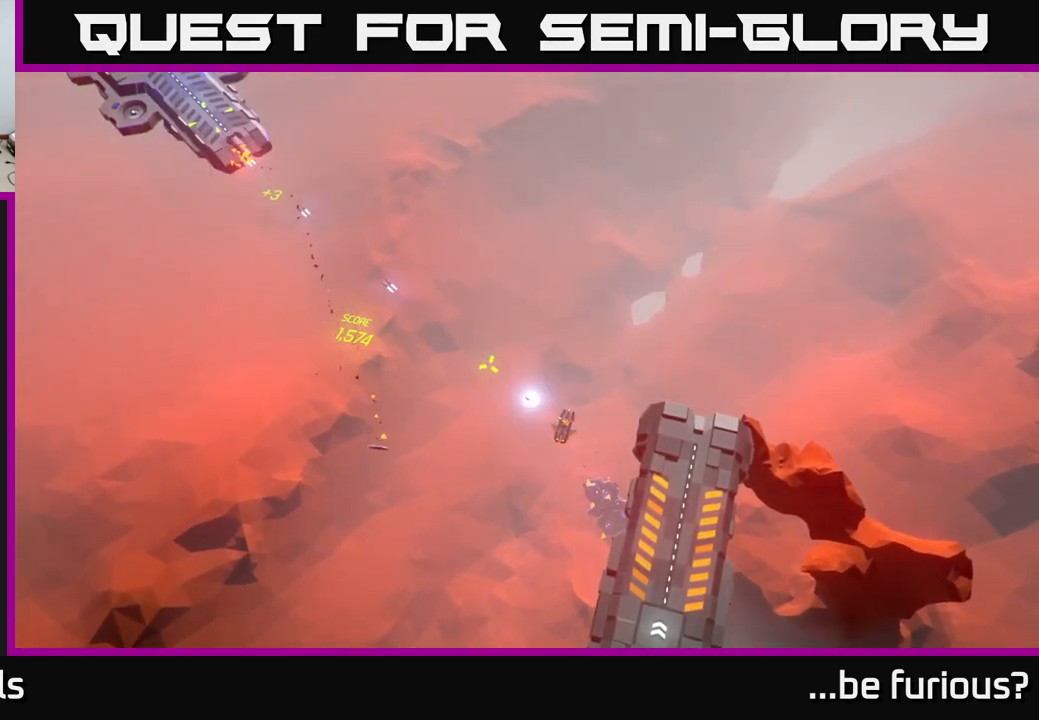
{"buttons": [], "left_stick": "center", "right_stick": "up-left", "events": []}
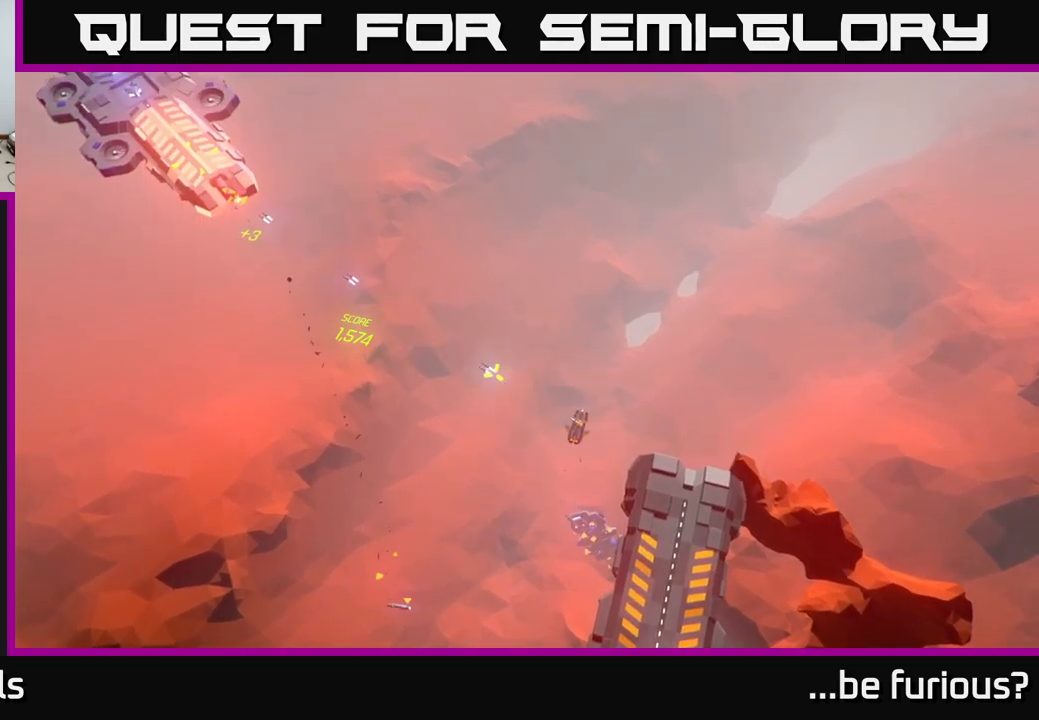
{"buttons": [], "left_stick": "center", "right_stick": "up-left", "events": [[84, "left_stick", "left"], [367, "left_stick", "center"]]}
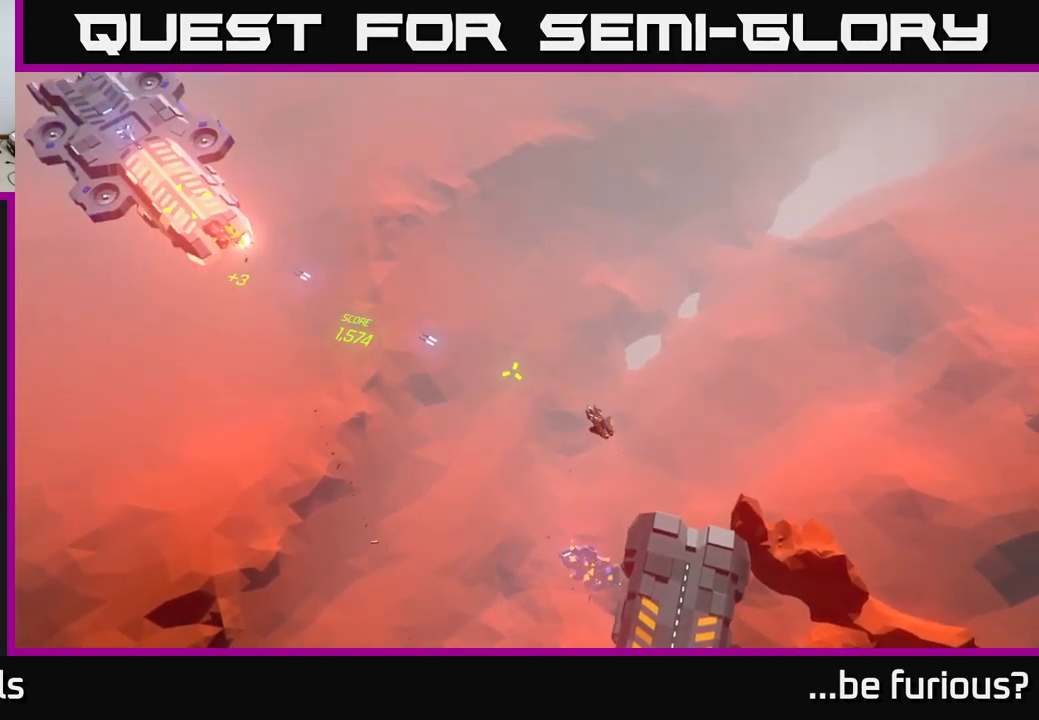
{"buttons": [], "left_stick": "center", "right_stick": "up-left", "events": []}
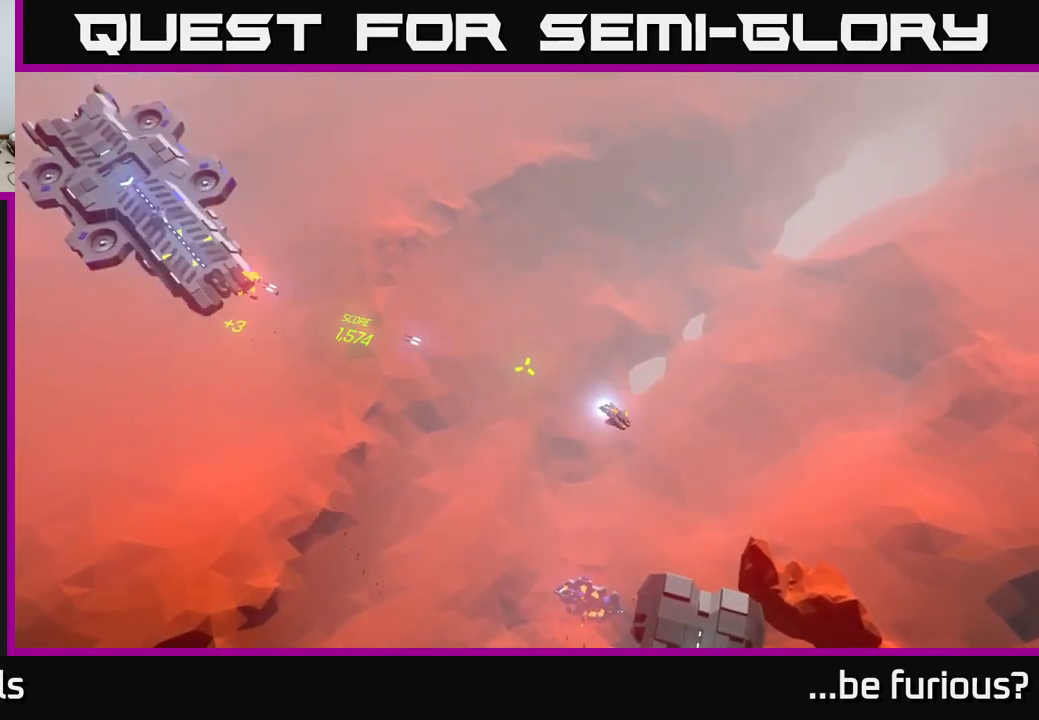
{"buttons": [], "left_stick": "left", "right_stick": "left", "events": [[234, "left_stick", "left"], [300, "right_stick", "left"]]}
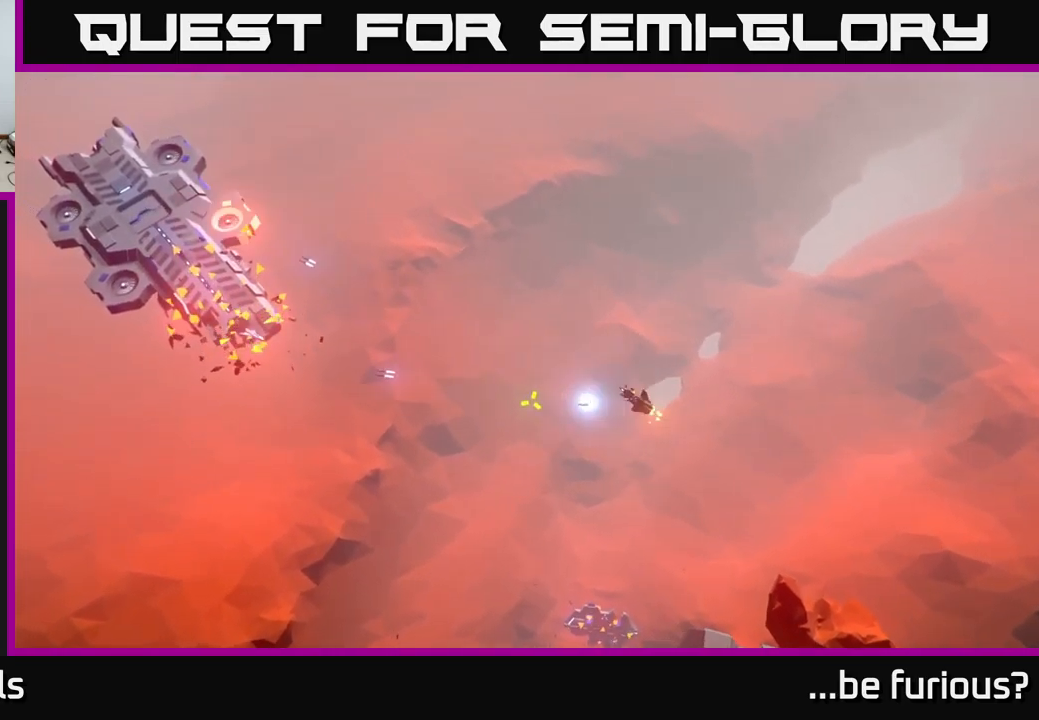
{"buttons": [], "left_stick": "up", "right_stick": "down-left", "events": [[300, "left_stick", "center"], [350, "left_stick", "up"], [367, "right_stick", "down-left"]]}
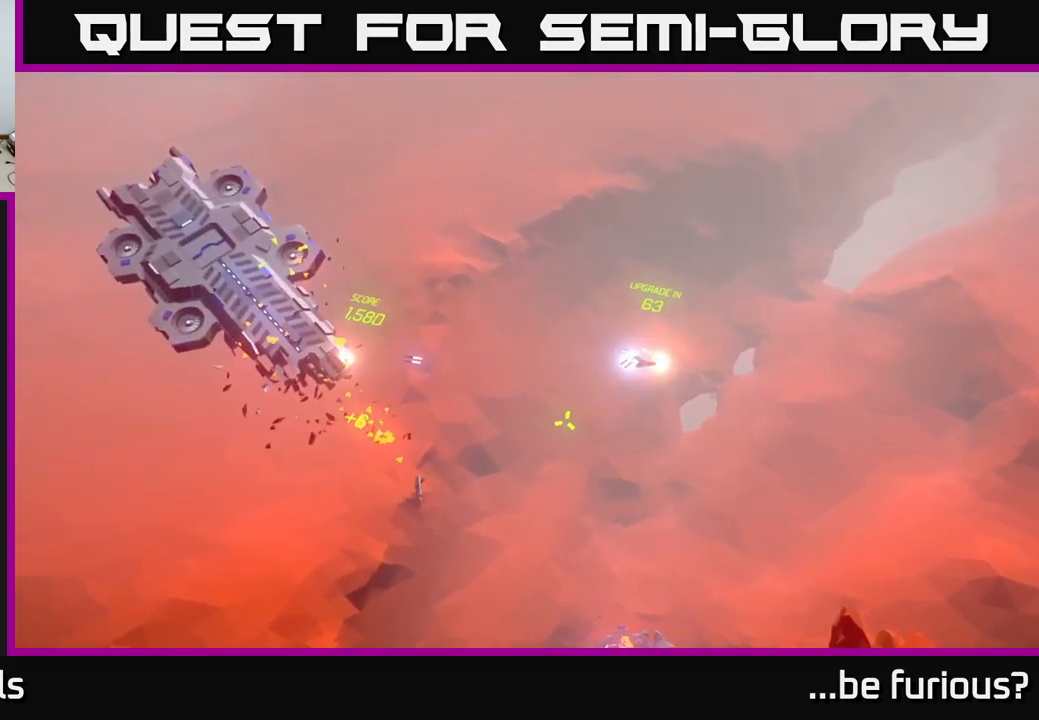
{"buttons": [], "left_stick": "center", "right_stick": "left", "events": [[84, "right_stick", "left"], [134, "left_stick", "center"]]}
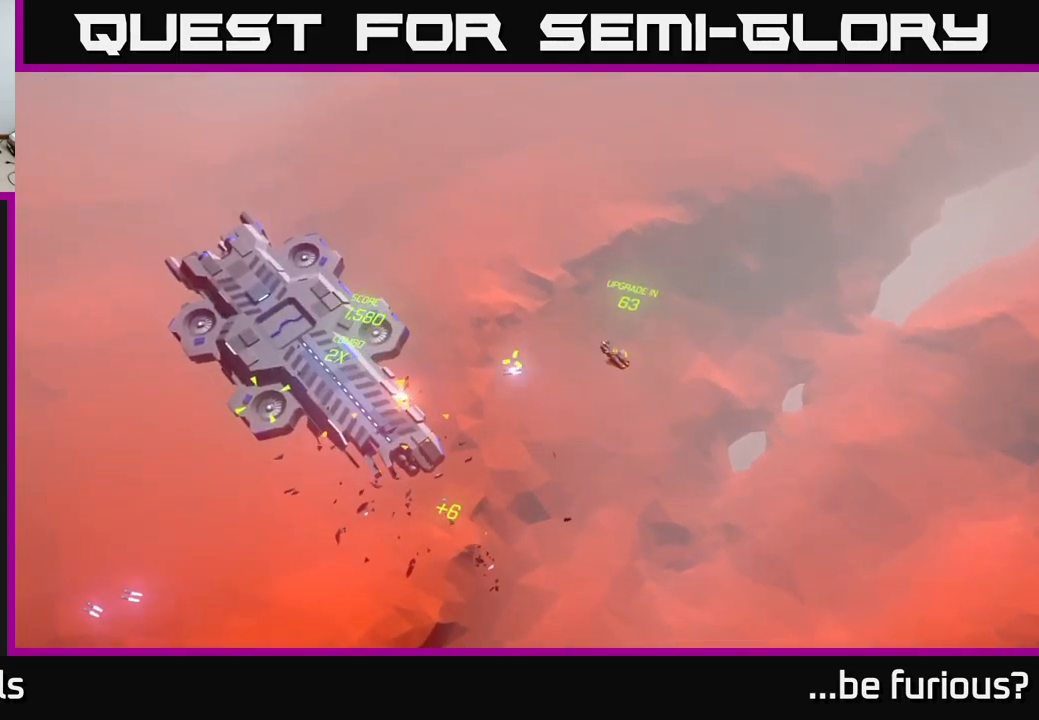
{"buttons": [], "left_stick": "center", "right_stick": "down-left", "events": [[417, "right_stick", "down-left"]]}